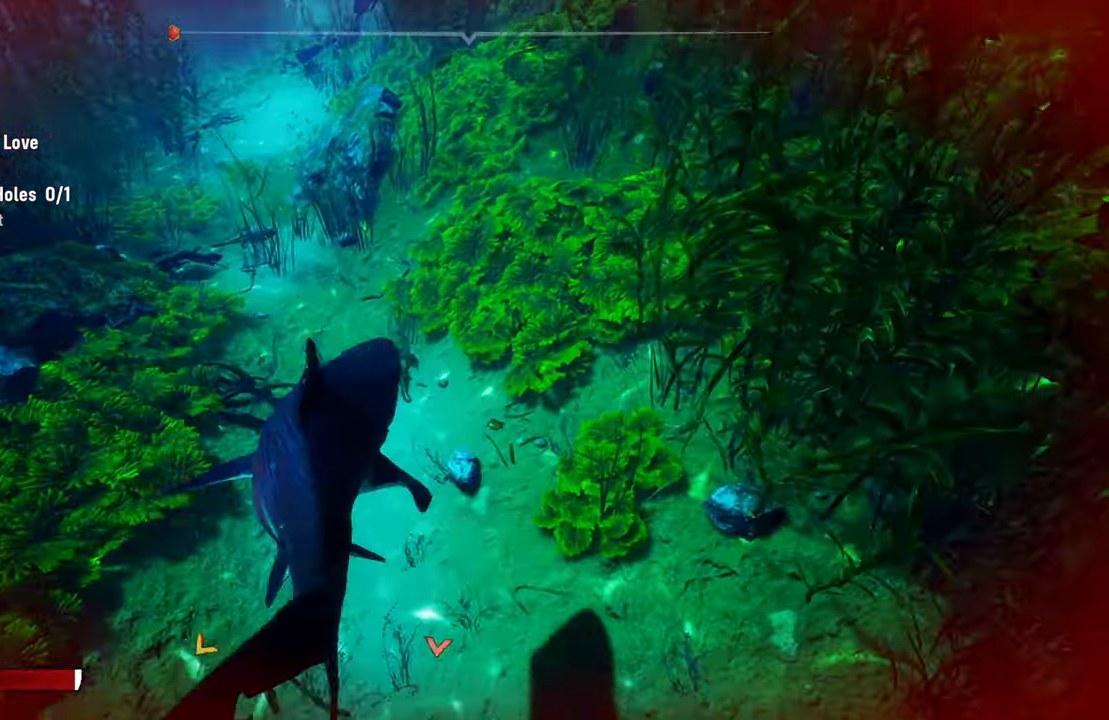
Gameplay with a controller (Xbox layout); each line is a JSON object with the inputs held at the frame after it (dt_ms = milliseconds from this image to that frame). "events" lists button and stick changes between this image and that frame as [ms after this image, input, new state], when the widget could be followed in between.
{"dt_ms": 500, "buttons": [], "left_stick": "left", "right_stick": "center", "events": [[20, "R2", "up"], [40, "R3", "down"], [60, "left_stick", "center"], [160, "R3", "up"], [260, "left_stick", "left"]]}
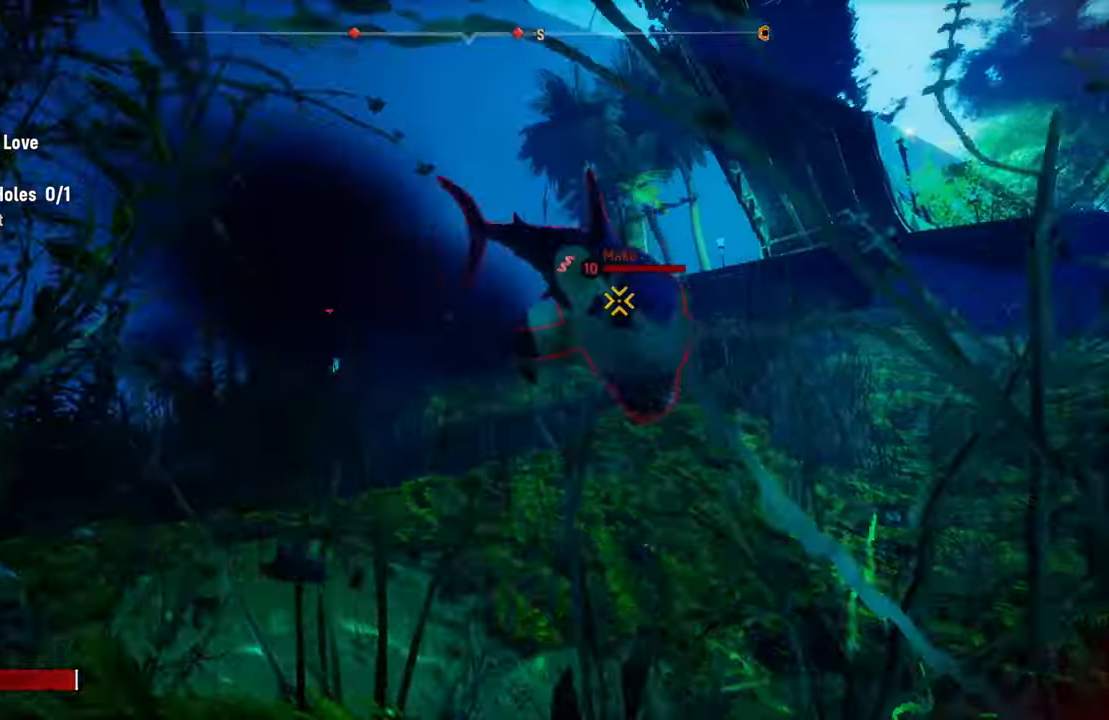
{"dt_ms": 500, "buttons": ["B", "R2"], "left_stick": "up-right", "right_stick": "center", "events": [[120, "left_stick", "up"], [180, "R2", "down"], [280, "left_stick", "up-right"], [340, "R2", "up"], [440, "R2", "down"], [500, "B", "down"]]}
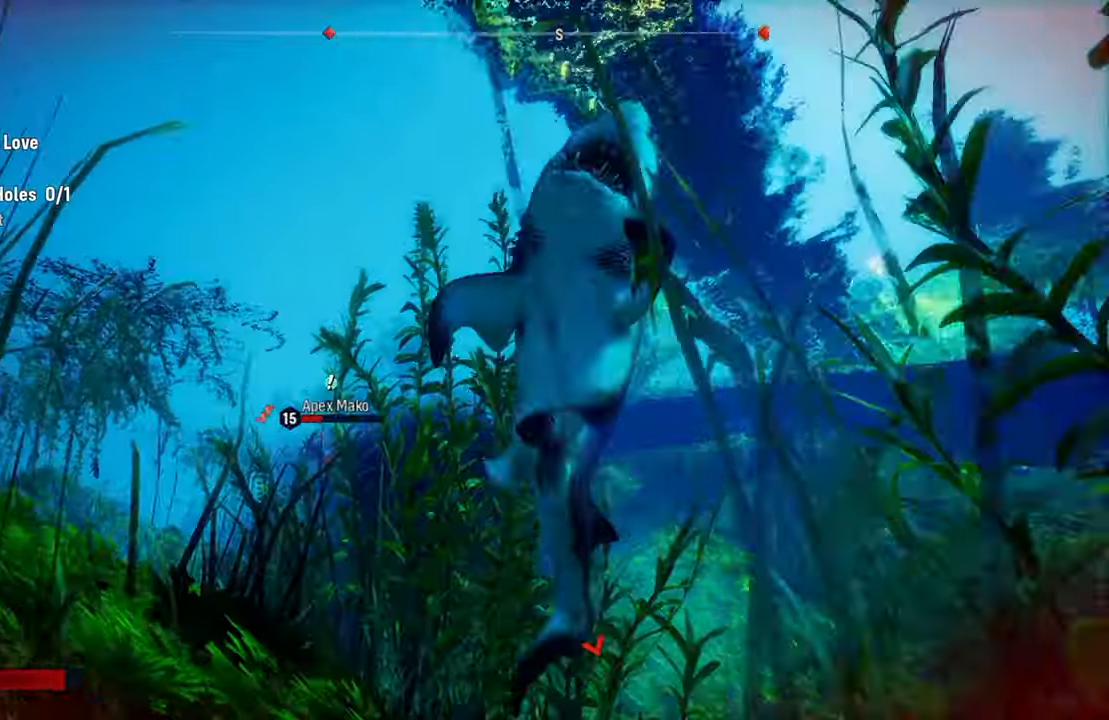
{"dt_ms": 500, "buttons": [], "left_stick": "up", "right_stick": "down-left", "events": [[40, "left_stick", "left"], [80, "B", "up"], [80, "R2", "up"], [180, "R2", "down"], [320, "R2", "up"], [340, "right_stick", "down-left"], [380, "left_stick", "up"]]}
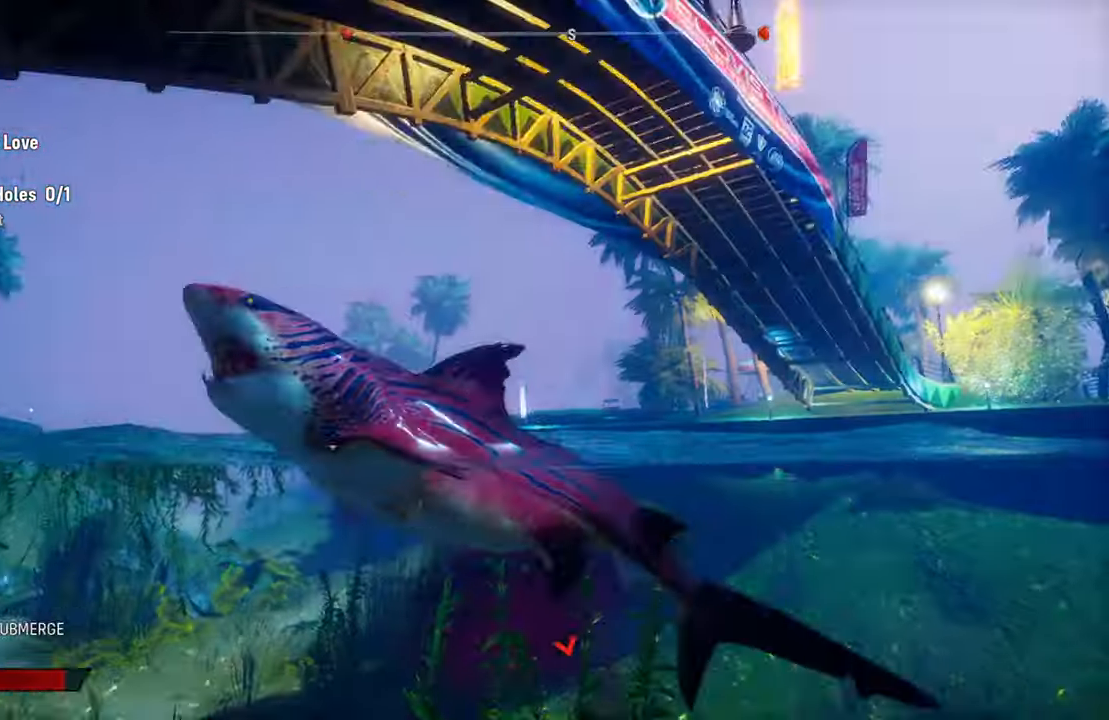
{"dt_ms": 500, "buttons": ["L2"], "left_stick": "up", "right_stick": "center", "events": [[140, "L2", "down"], [160, "right_stick", "center"]]}
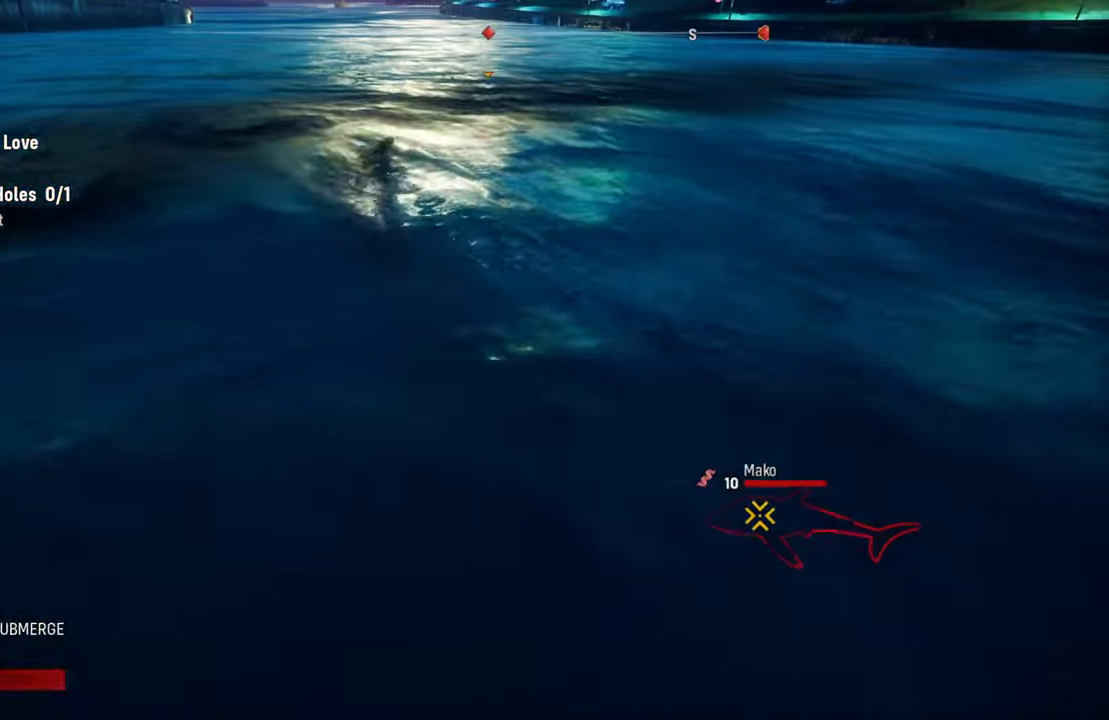
{"dt_ms": 500, "buttons": ["L2"], "left_stick": "up", "right_stick": "center", "events": [[160, "X", "down"], [300, "X", "up"]]}
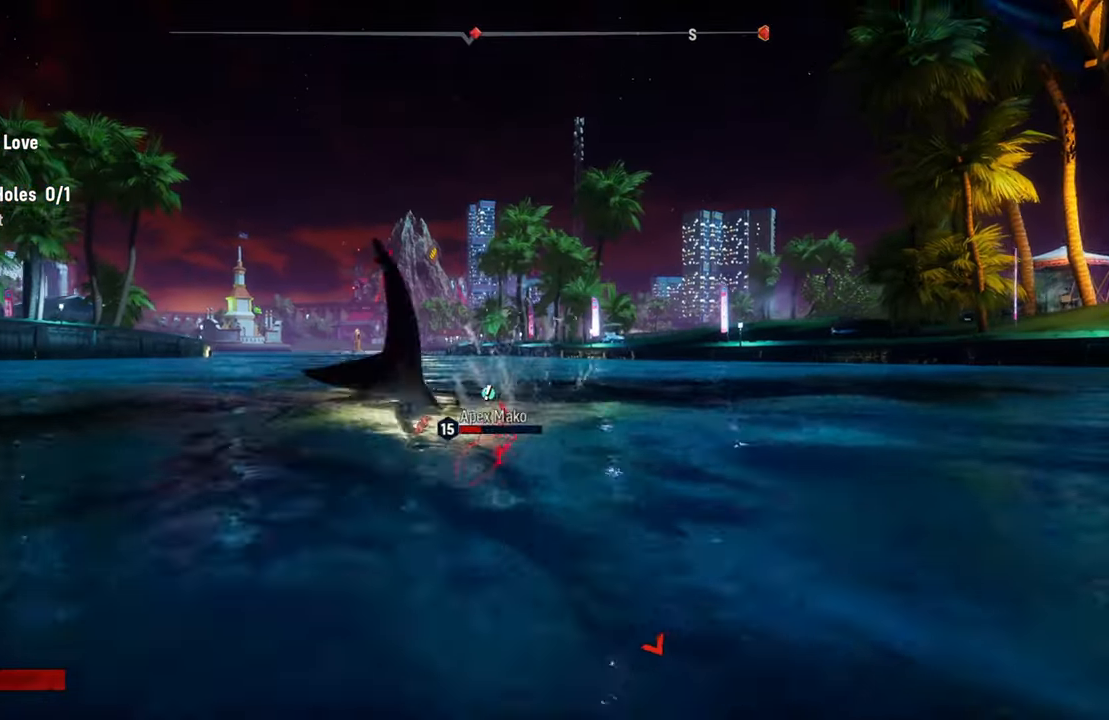
{"dt_ms": 500, "buttons": ["L2", "R2"], "left_stick": "up-left", "right_stick": "center", "events": [[440, "R2", "down"], [460, "left_stick", "up-left"]]}
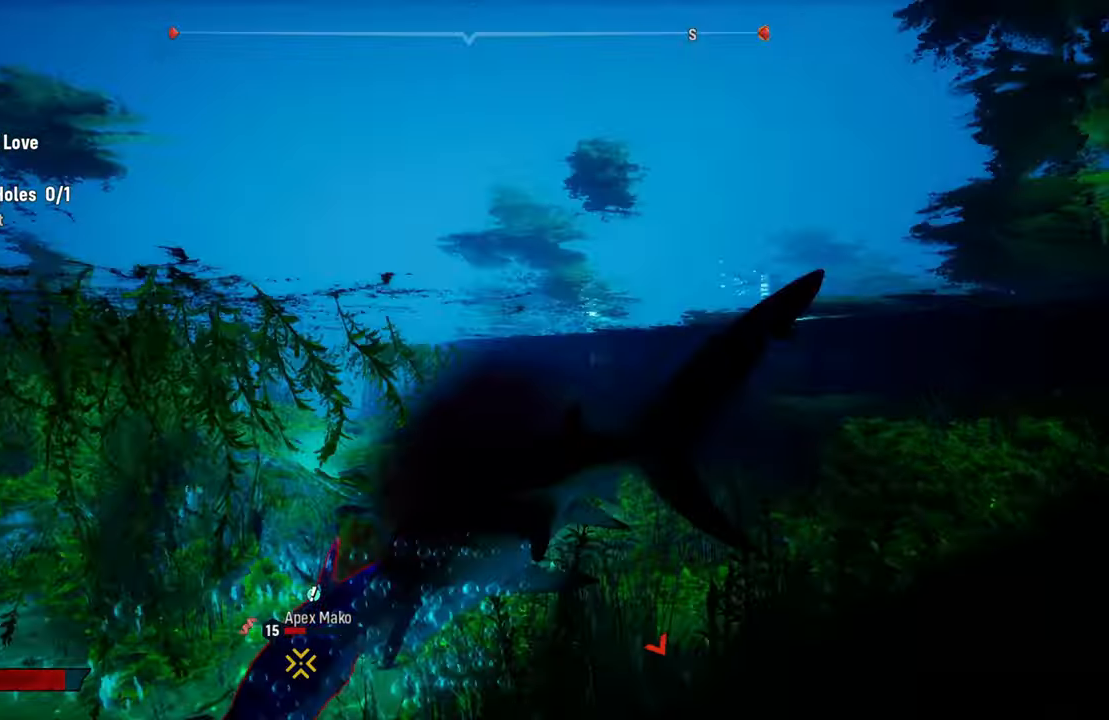
{"dt_ms": 500, "buttons": ["R2"], "left_stick": "down-right", "right_stick": "center", "events": [[20, "left_stick", "left"], [40, "L2", "up"], [100, "R2", "up"], [120, "left_stick", "down-left"], [160, "R2", "down"], [220, "left_stick", "down"], [320, "R2", "up"], [360, "left_stick", "down-right"], [420, "R2", "down"]]}
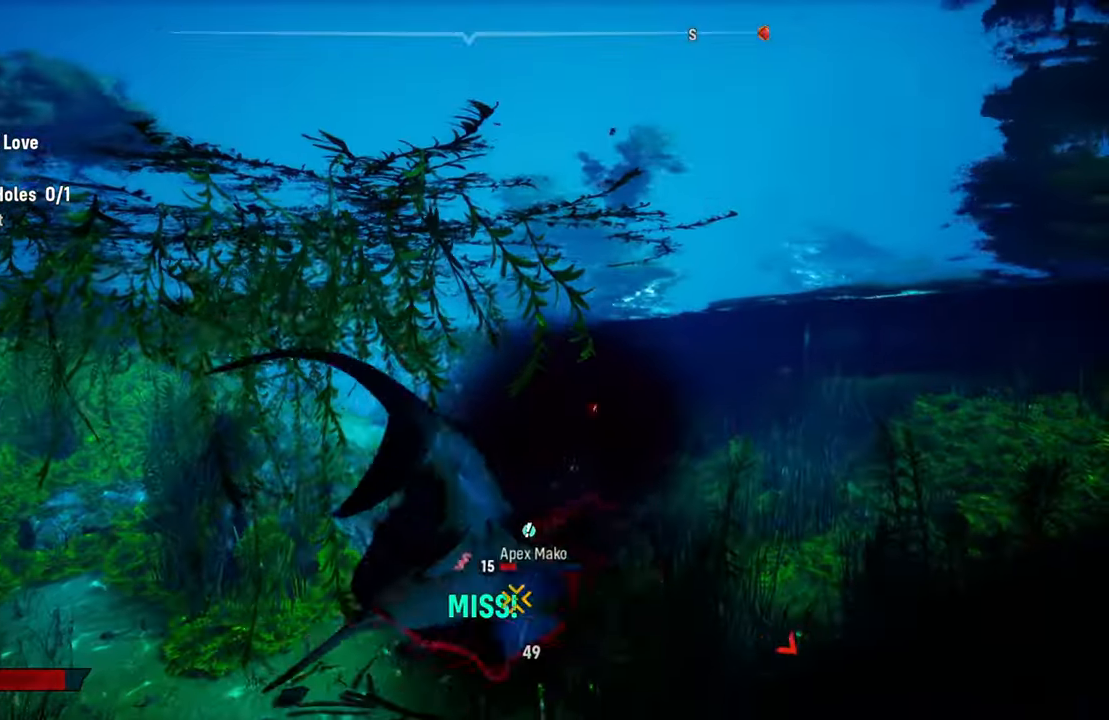
{"dt_ms": 500, "buttons": ["R2"], "left_stick": "right", "right_stick": "center", "events": [[80, "R2", "up"], [180, "R2", "down"], [180, "left_stick", "right"], [280, "left_stick", "center"], [320, "R2", "up"], [400, "R2", "down"], [440, "left_stick", "right"]]}
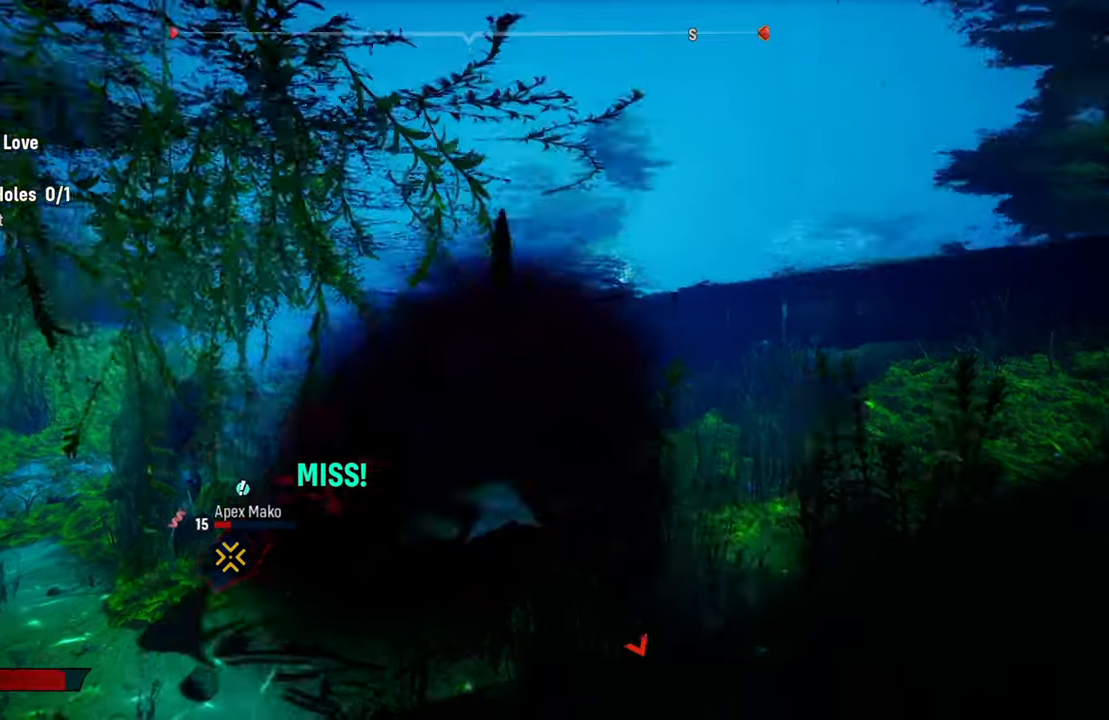
{"dt_ms": 500, "buttons": ["R2"], "left_stick": "down-right", "right_stick": "center", "events": [[60, "R2", "up"], [100, "left_stick", "left"], [140, "R2", "down"], [240, "left_stick", "down-left"], [280, "R2", "up"], [380, "R2", "down"], [460, "left_stick", "down-right"]]}
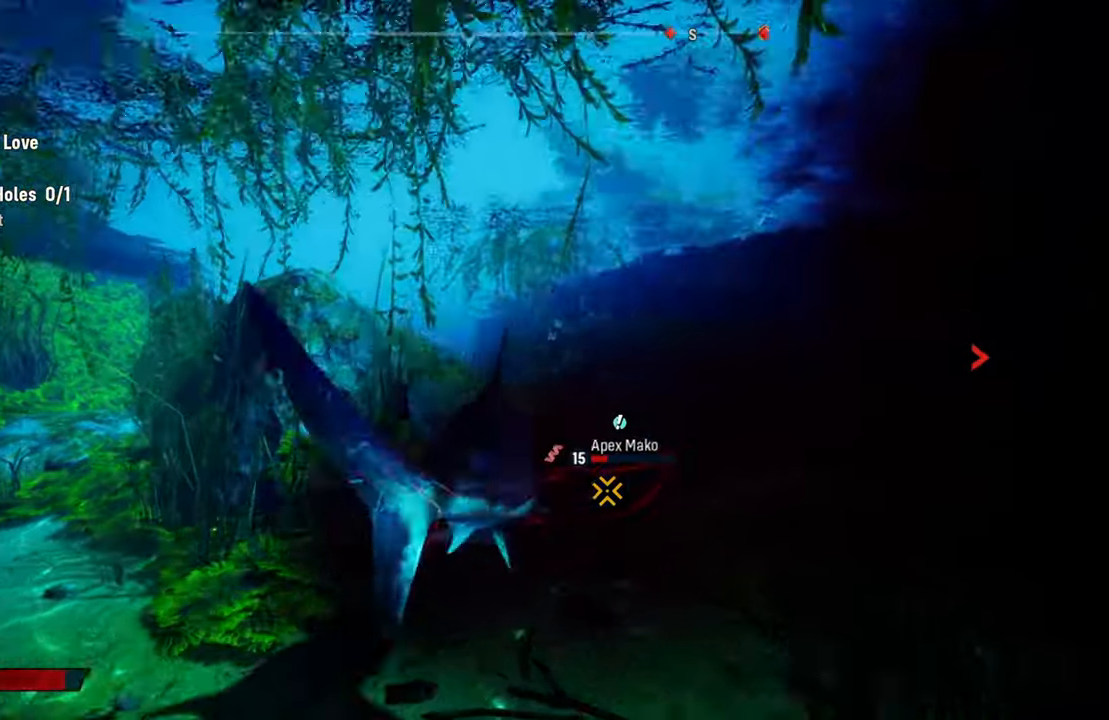
{"dt_ms": 1000, "buttons": ["R2"], "left_stick": "right", "right_stick": "center"}
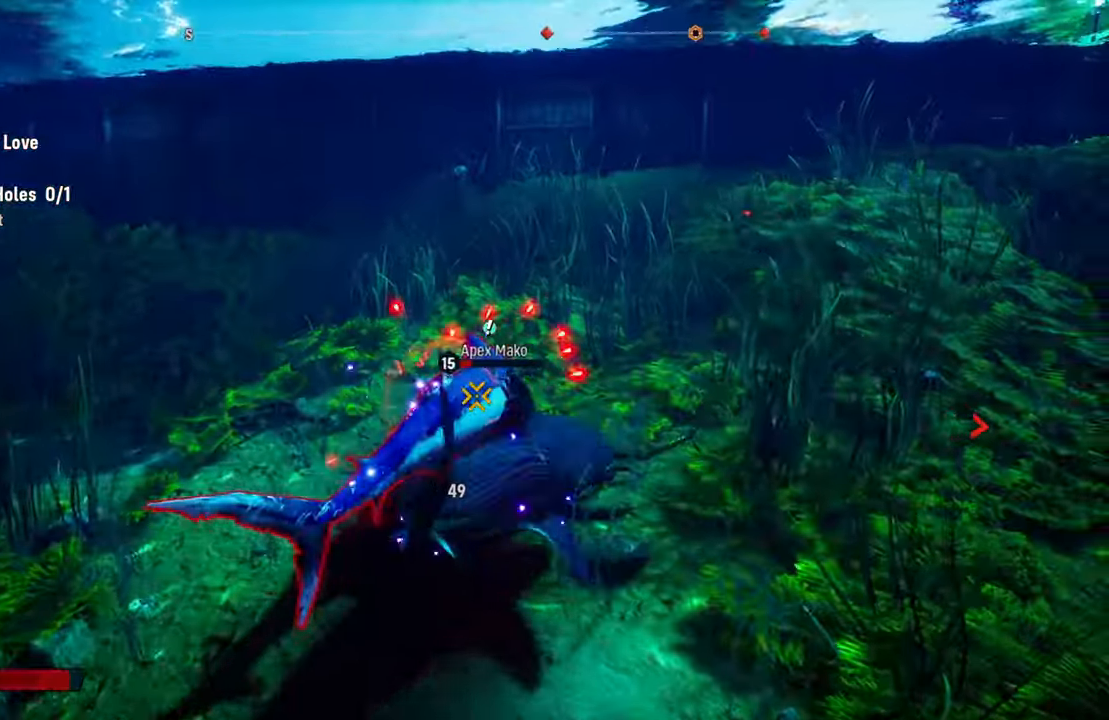
{"dt_ms": 500, "buttons": [], "left_stick": "right", "right_stick": "center", "events": [[80, "left_stick", "center"], [140, "left_stick", "left"], [180, "R2", "up"], [240, "R2", "down"], [380, "left_stick", "right"], [420, "R2", "up"]]}
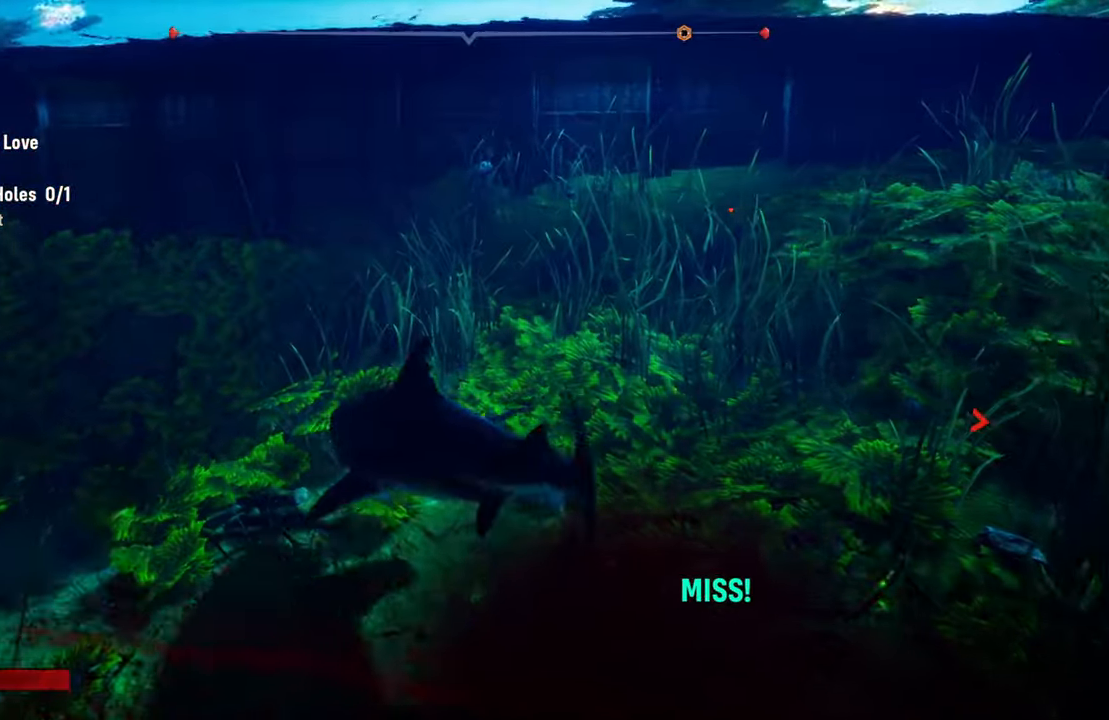
{"dt_ms": 500, "buttons": [], "left_stick": "left", "right_stick": "center", "events": [[20, "left_stick", "down-right"], [60, "R2", "down"], [140, "R2", "up"], [260, "R3", "down"], [280, "right_stick", "down-left"], [300, "left_stick", "down-left"], [340, "R3", "up"], [420, "left_stick", "left"], [420, "right_stick", "center"]]}
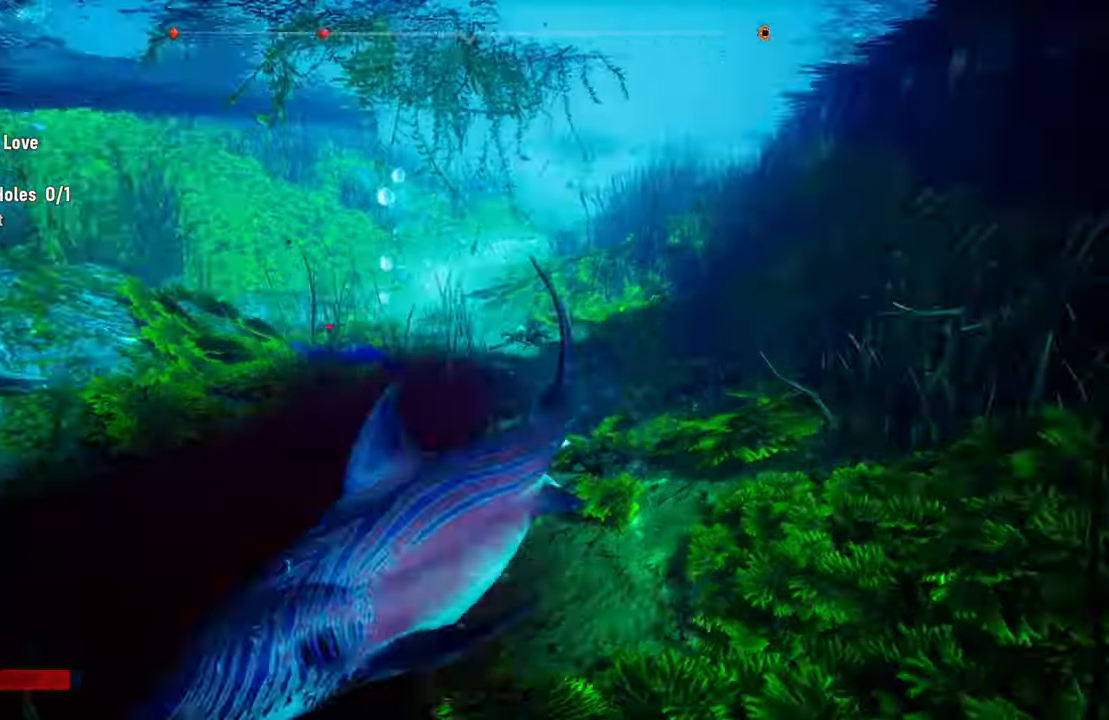
{"dt_ms": 500, "buttons": [], "left_stick": "up-right", "right_stick": "center", "events": [[220, "left_stick", "up"], [300, "left_stick", "up-right"]]}
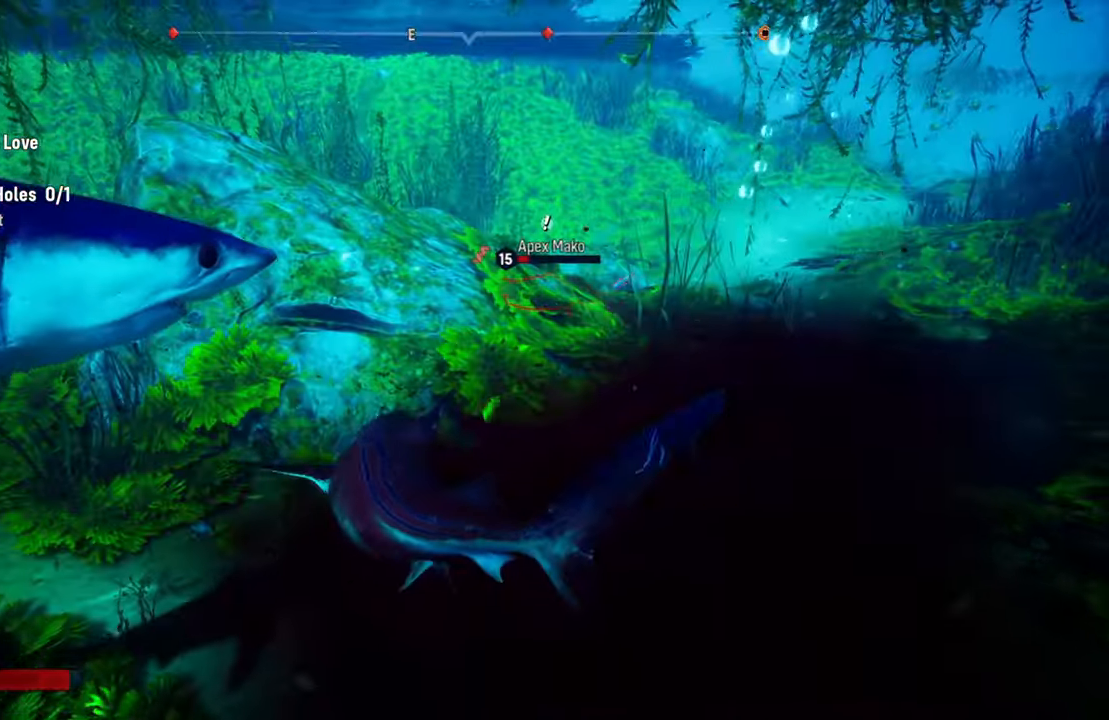
{"dt_ms": 500, "buttons": ["L2"], "left_stick": "up-right", "right_stick": "center", "events": [[20, "L2", "down"], [120, "R2", "down"], [140, "B", "down"], [340, "R2", "up"], [360, "B", "up"]]}
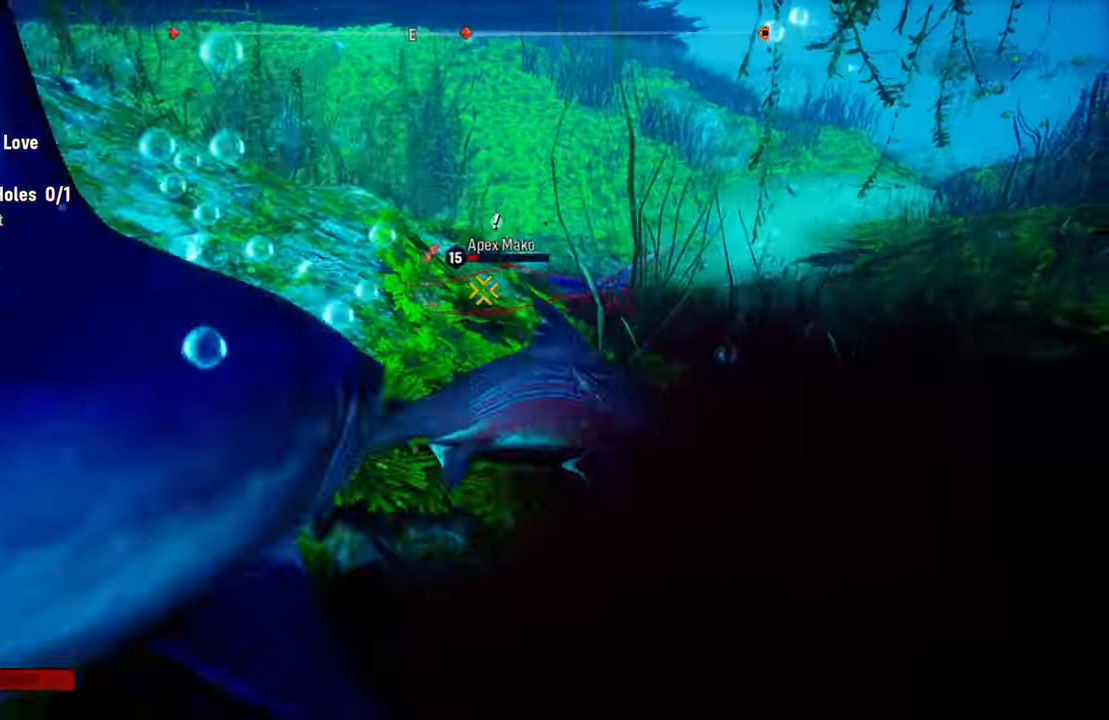
{"dt_ms": 500, "buttons": ["L2"], "left_stick": "up", "right_stick": "center", "events": [[80, "right_stick", "right"], [200, "right_stick", "down-right"], [300, "right_stick", "center"], [440, "left_stick", "up"]]}
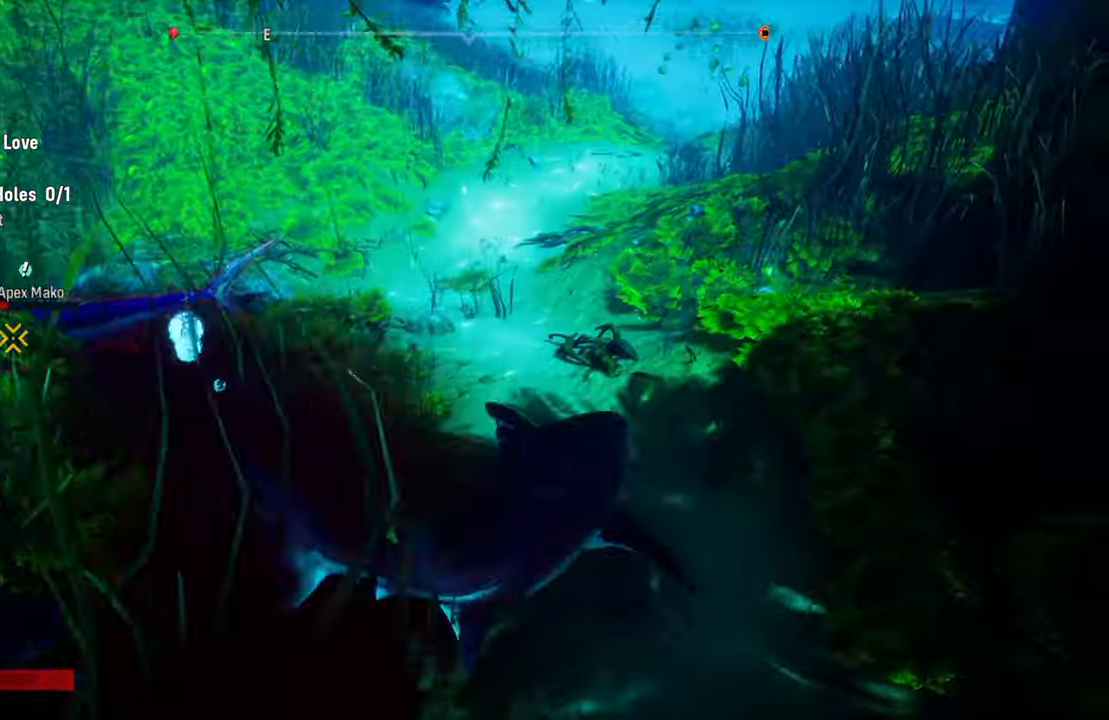
{"dt_ms": 500, "buttons": [], "left_stick": "down-left", "right_stick": "center", "events": [[60, "right_stick", "up-left"], [320, "left_stick", "left"], [380, "left_stick", "down-left"], [440, "L2", "up"], [440, "right_stick", "center"]]}
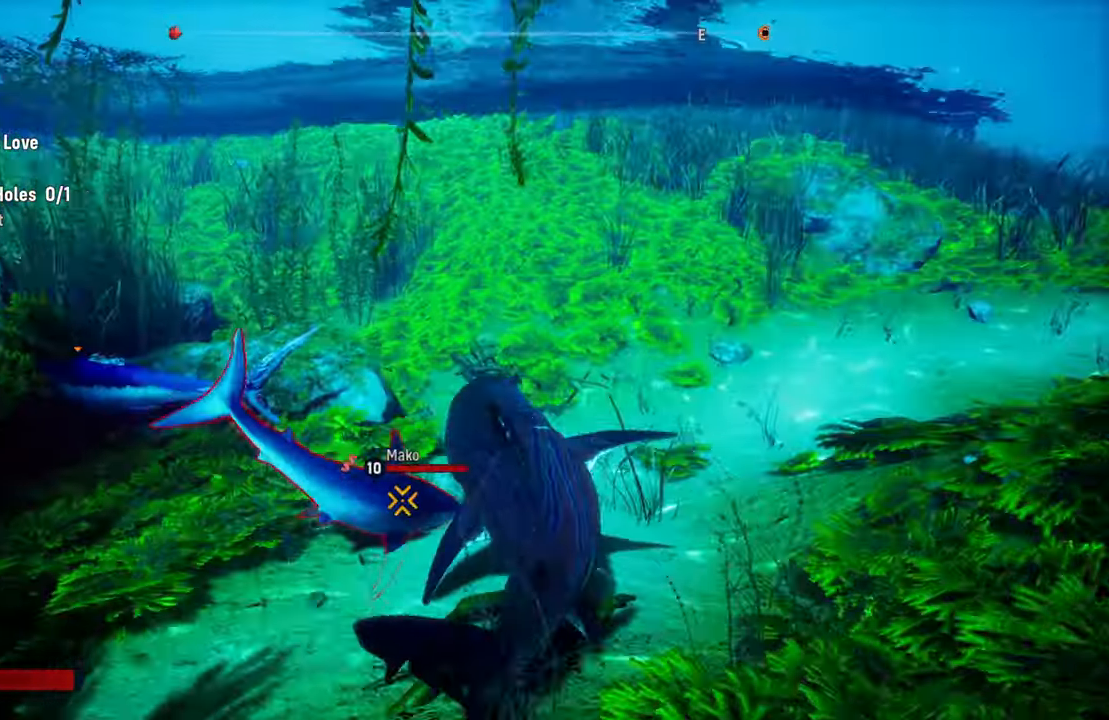
{"dt_ms": 500, "buttons": [], "left_stick": "down-left", "right_stick": "center", "events": [[220, "R2", "down"], [400, "R2", "up"]]}
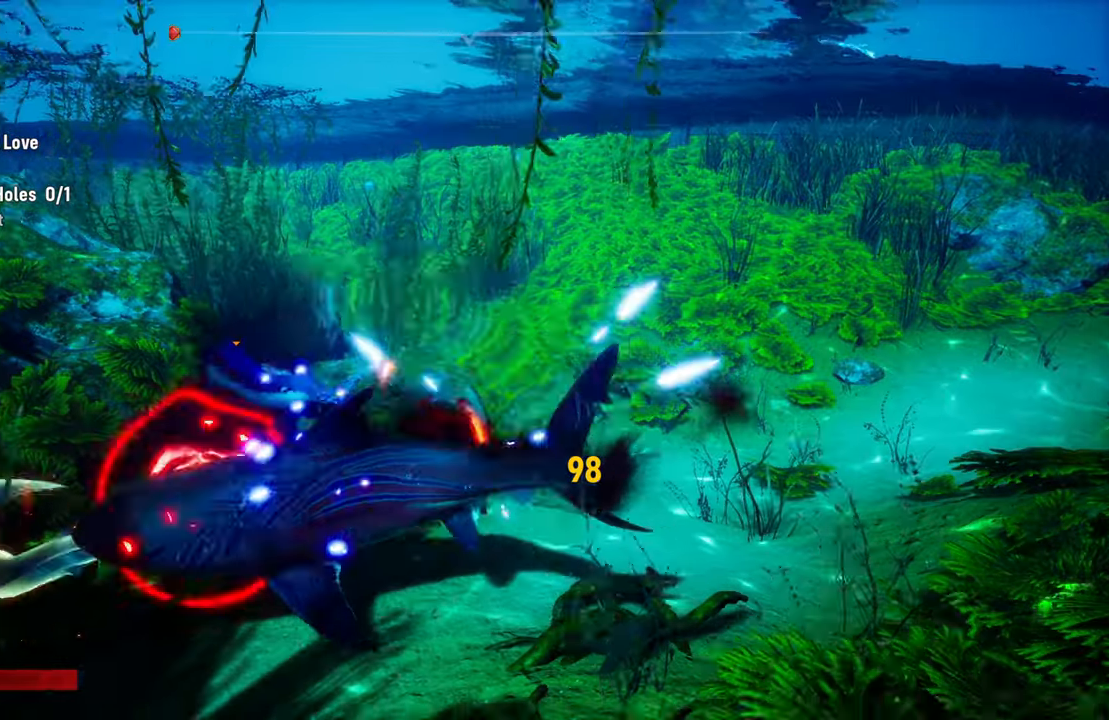
{"dt_ms": 500, "buttons": [], "left_stick": "up-right", "right_stick": "center", "events": [[20, "R2", "down"], [40, "left_stick", "up-left"], [180, "left_stick", "up-right"], [220, "R2", "up"], [300, "R2", "down"], [480, "R2", "up"]]}
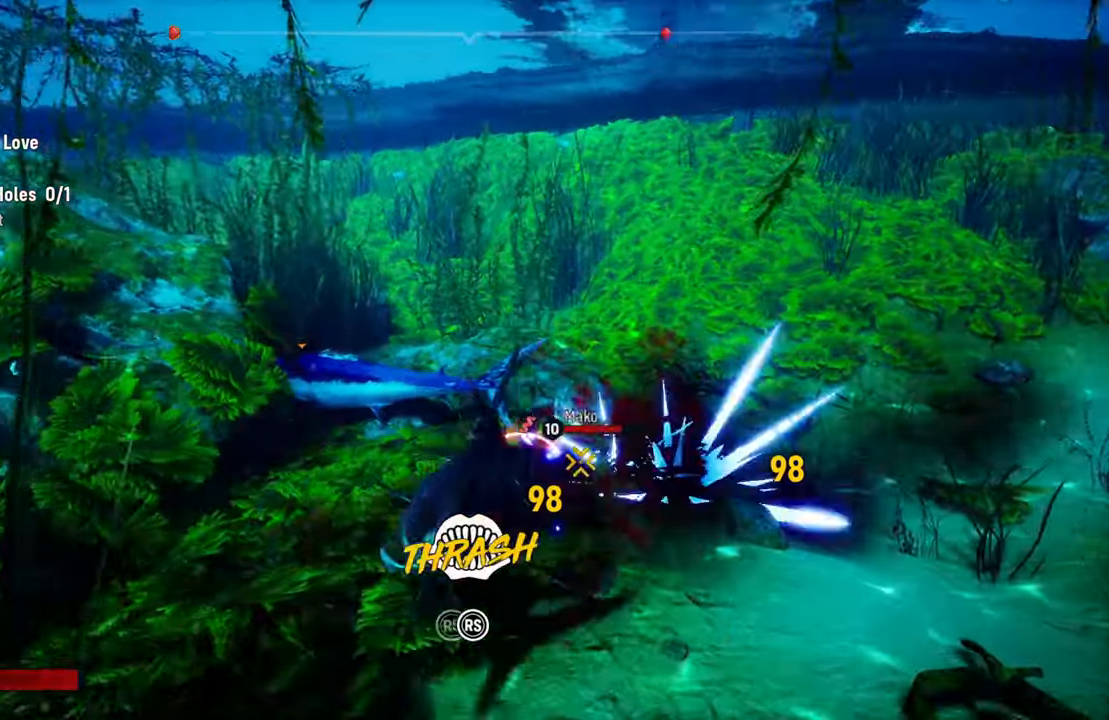
{"dt_ms": 500, "buttons": ["R2"], "left_stick": "center", "right_stick": "down-left", "events": [[40, "R2", "down"], [60, "R3", "down"], [60, "right_stick", "up-right"], [220, "R3", "up"], [240, "left_stick", "center"], [240, "right_stick", "down-left"], [360, "right_stick", "up-right"], [500, "right_stick", "down-left"]]}
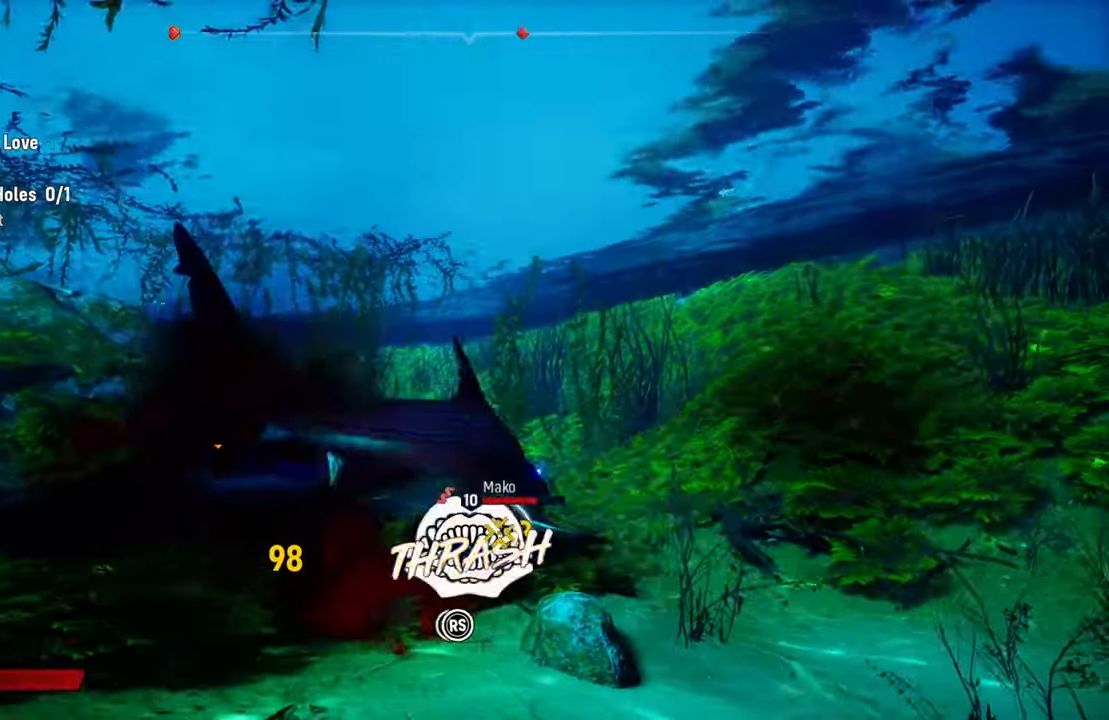
{"dt_ms": 500, "buttons": ["R2"], "left_stick": "center", "right_stick": "down-left", "events": [[100, "right_stick", "up-right"], [220, "right_stick", "down-left"], [340, "right_stick", "up-right"], [480, "right_stick", "down-left"]]}
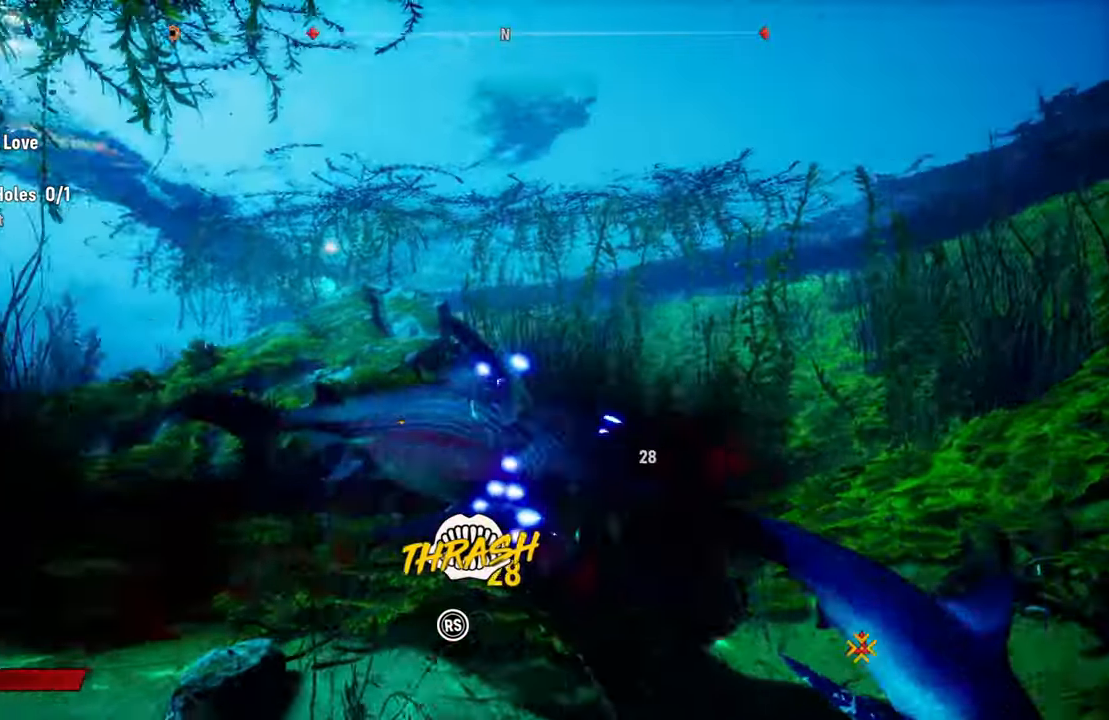
{"dt_ms": 500, "buttons": ["R2"], "left_stick": "center", "right_stick": "up-right", "events": [[120, "right_stick", "up-right"], [240, "right_stick", "down-left"], [380, "right_stick", "up-right"]]}
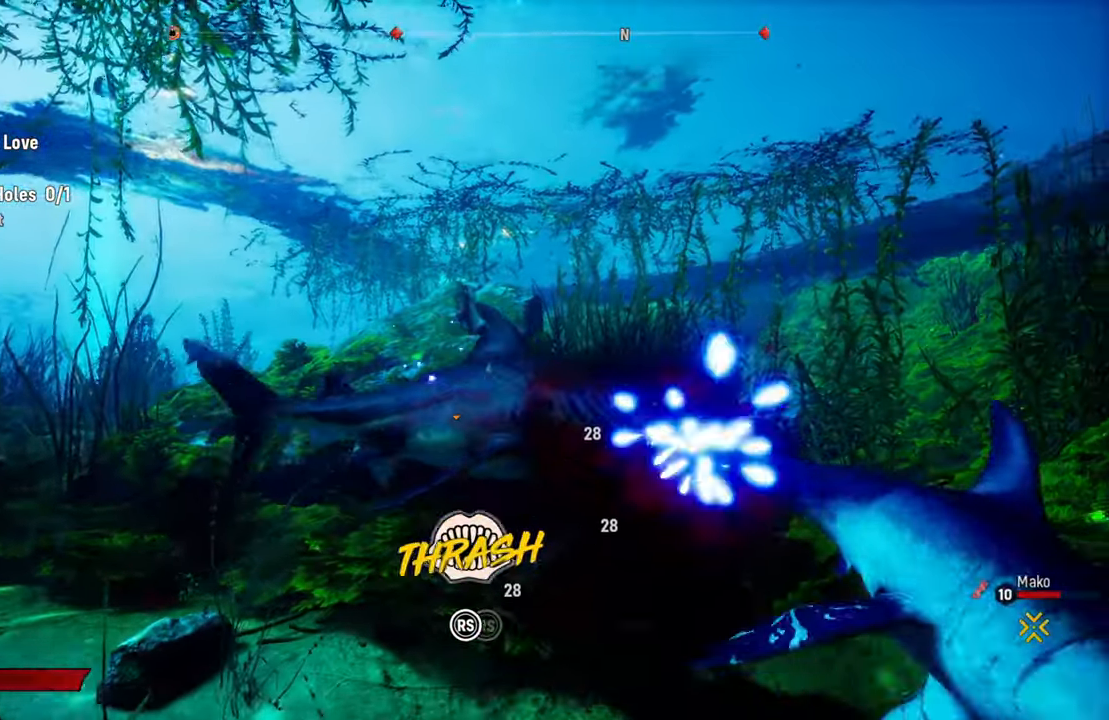
{"dt_ms": 500, "buttons": ["R2"], "left_stick": "center", "right_stick": "up-right", "events": [[20, "right_stick", "down-left"], [140, "right_stick", "up-right"], [280, "right_stick", "down-left"], [420, "right_stick", "up-right"]]}
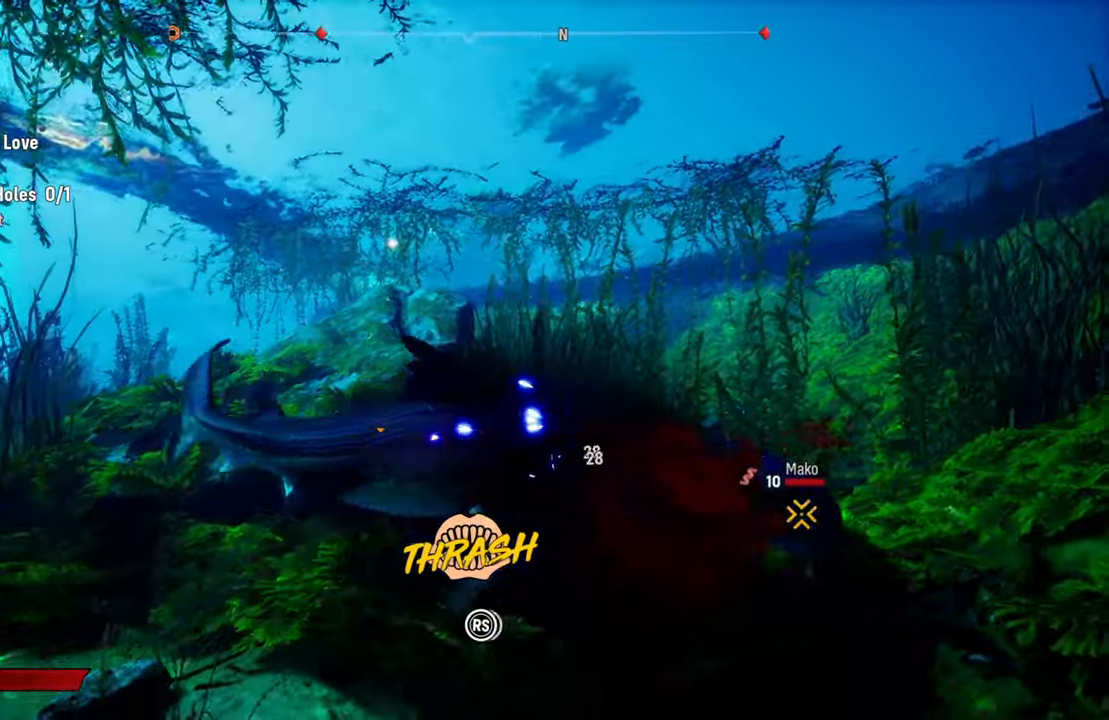
{"dt_ms": 500, "buttons": ["R2"], "left_stick": "center", "right_stick": "up-right"}
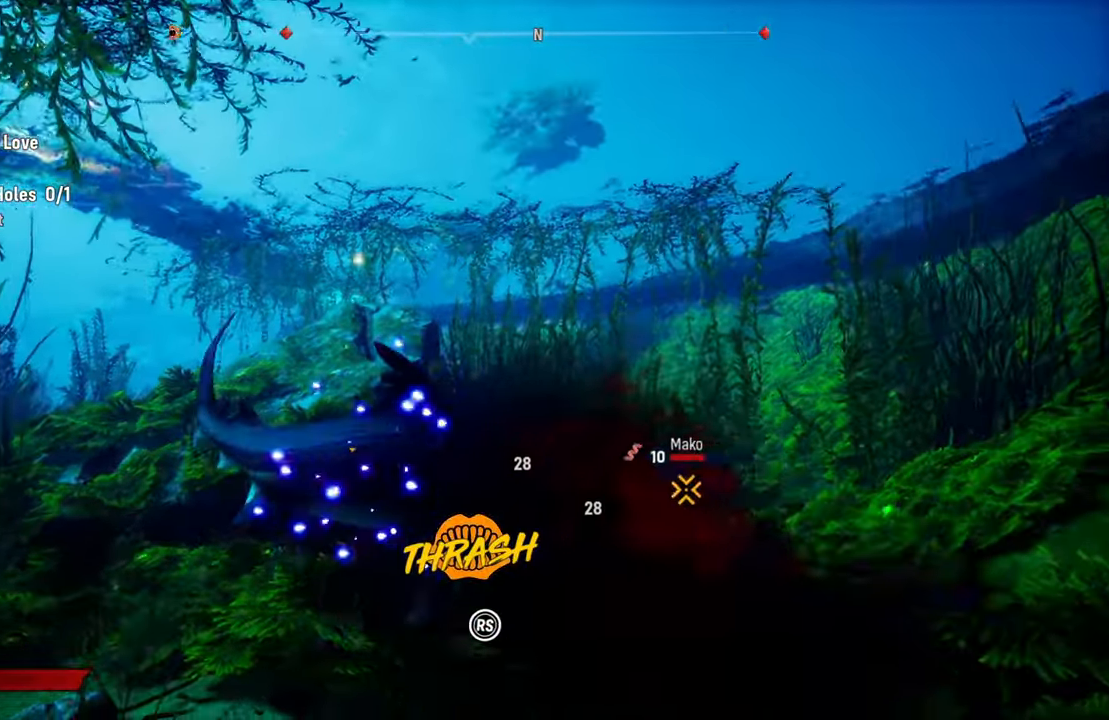
{"dt_ms": 500, "buttons": ["R2"], "left_stick": "center", "right_stick": "down-left", "events": [[100, "right_stick", "down-left"], [240, "right_stick", "up-right"], [400, "right_stick", "down-left"]]}
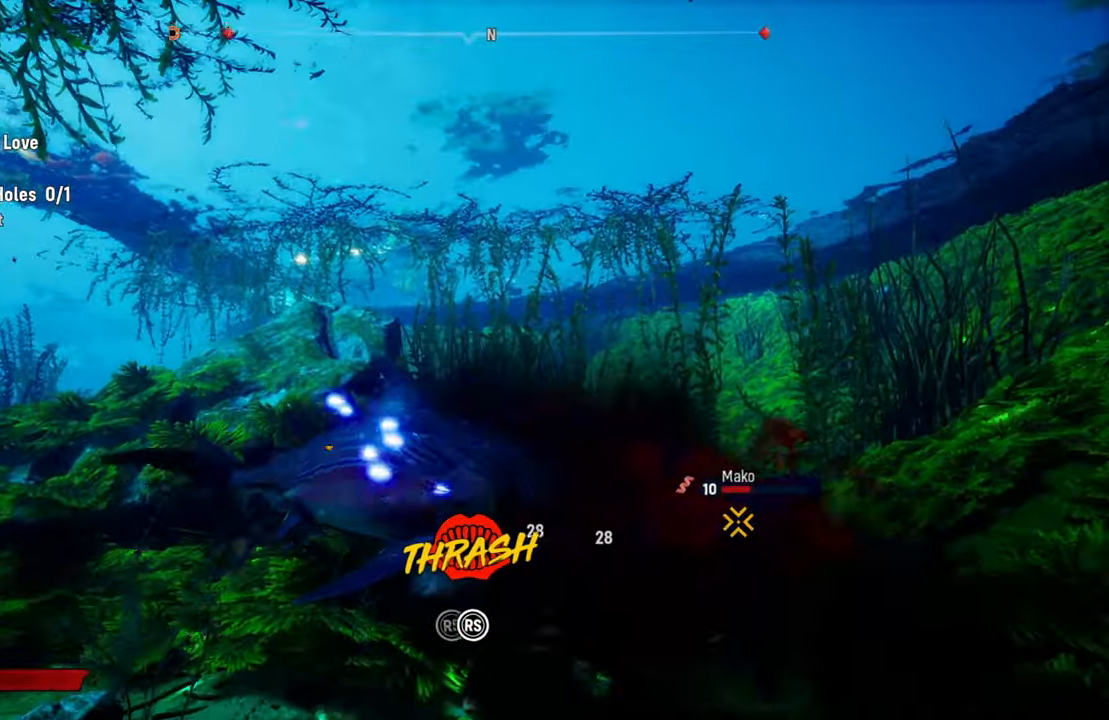
{"dt_ms": 500, "buttons": ["R2"], "left_stick": "center", "right_stick": "down-left", "events": [[40, "right_stick", "up-right"], [180, "right_stick", "down-left"], [300, "right_stick", "up-right"], [480, "right_stick", "down-left"]]}
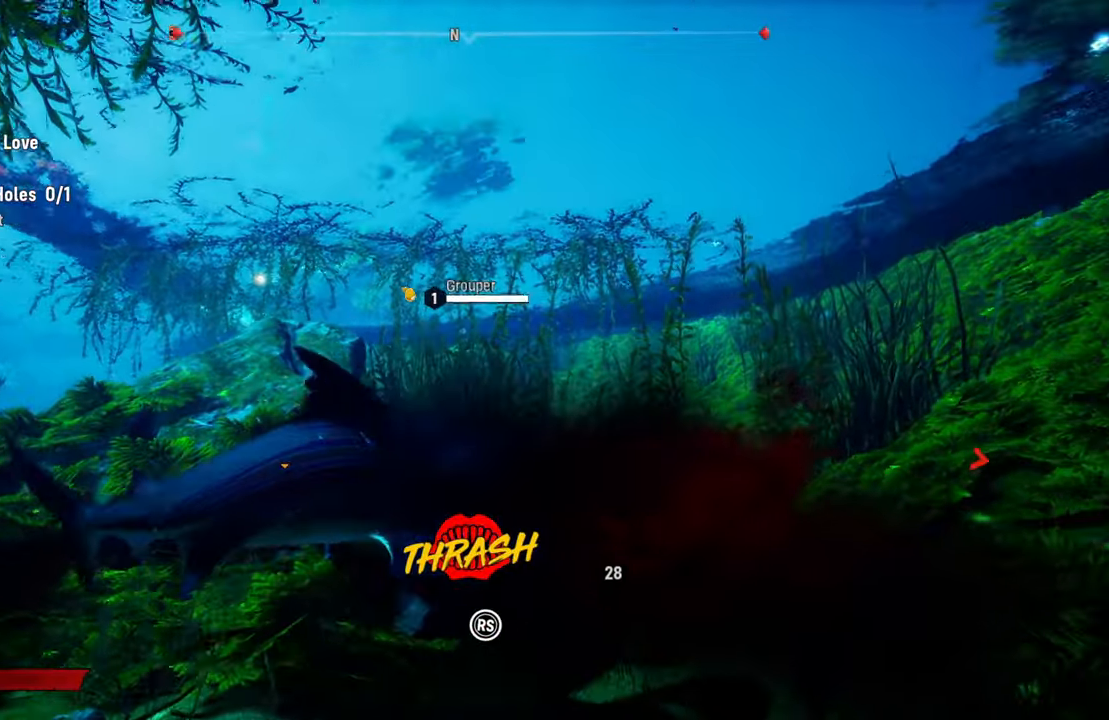
{"dt_ms": 500, "buttons": ["R2"], "left_stick": "center", "right_stick": "up-right"}
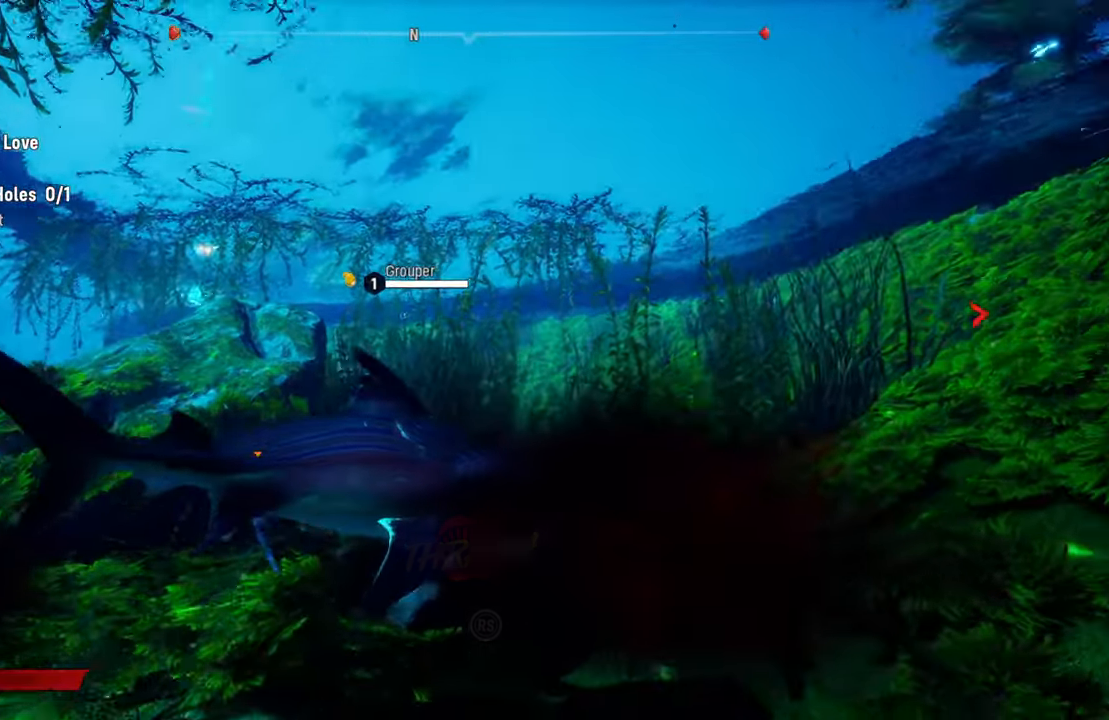
{"dt_ms": 500, "buttons": [], "left_stick": "center", "right_stick": "down-left", "events": [[20, "right_stick", "center"], [80, "R2", "up"], [180, "right_stick", "down-left"]]}
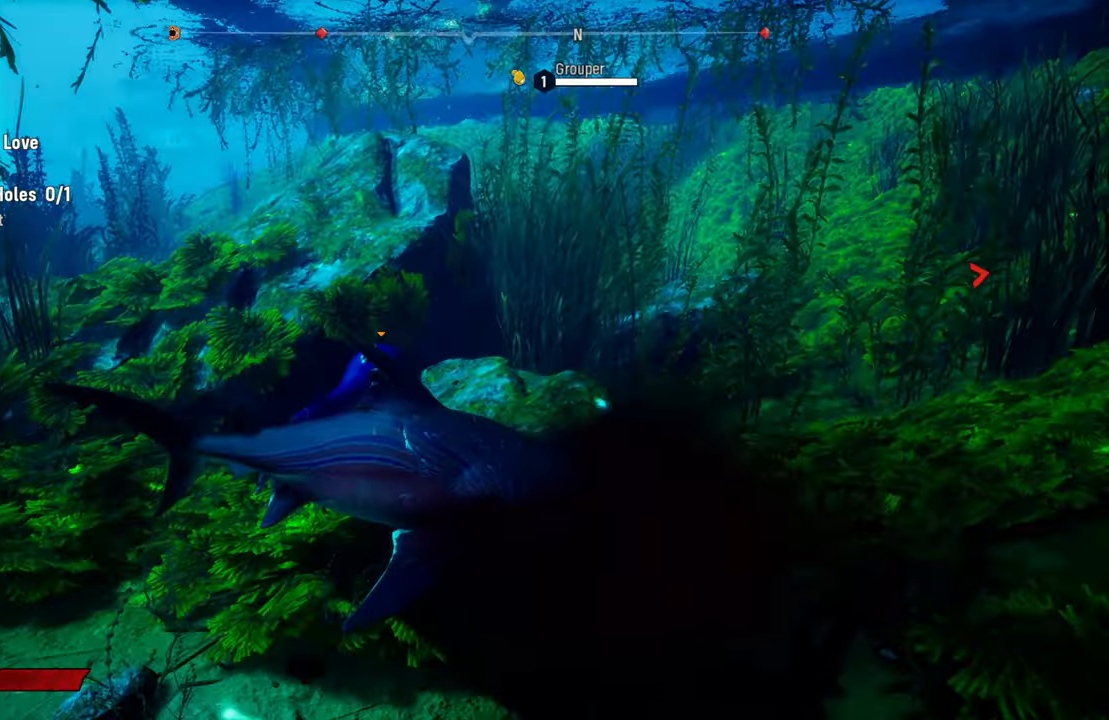
{"dt_ms": 500, "buttons": [], "left_stick": "center", "right_stick": "up", "events": [[100, "right_stick", "center"], [400, "right_stick", "up"]]}
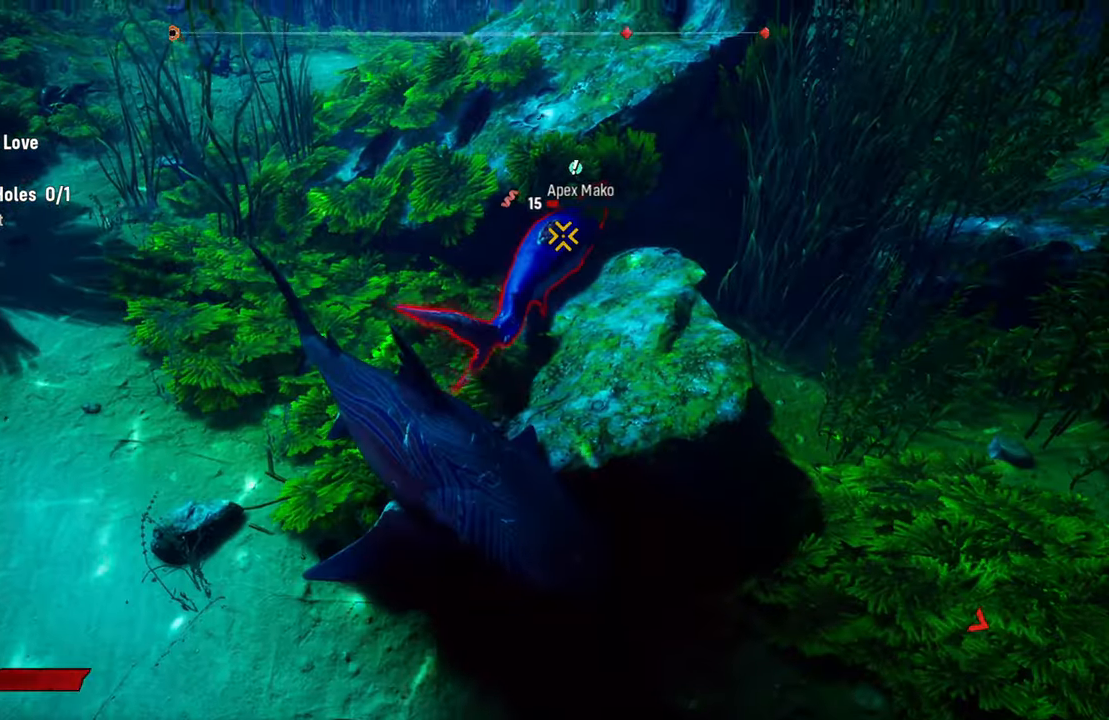
{"dt_ms": 500, "buttons": [], "left_stick": "center", "right_stick": "center", "events": [[140, "right_stick", "center"]]}